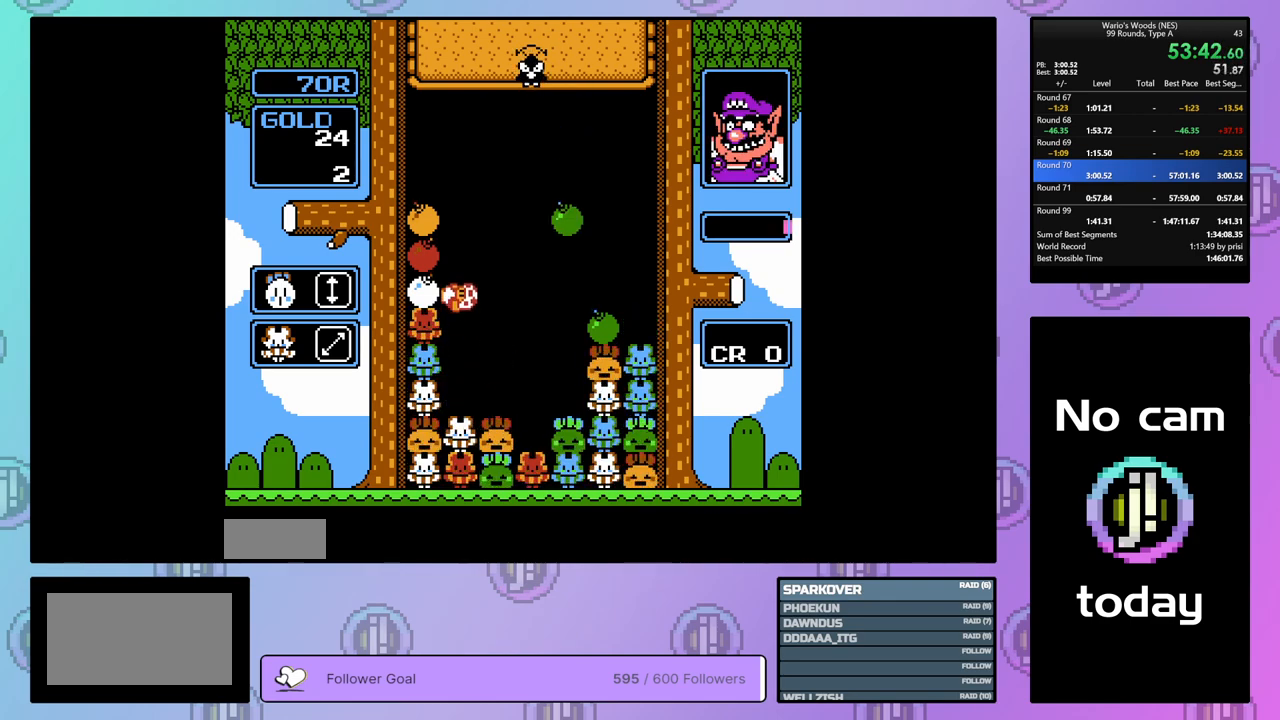
Gameplay with a controller (Nintendo layout); each line is a JSON object with the inputs held at the frame after it. "events" lists button and stick changes between this image and that frame as [ms after this image, input, new state], when the widget could be followed in between. Not read: L3 R3.
{"buttons": [], "events": [[17, "DPAD_LEFT", "up"], [100, "B", "up"], [117, "DPAD_RIGHT", "down"], [217, "B", "down"], [250, "DPAD_RIGHT", "up"], [317, "B", "up"]]}
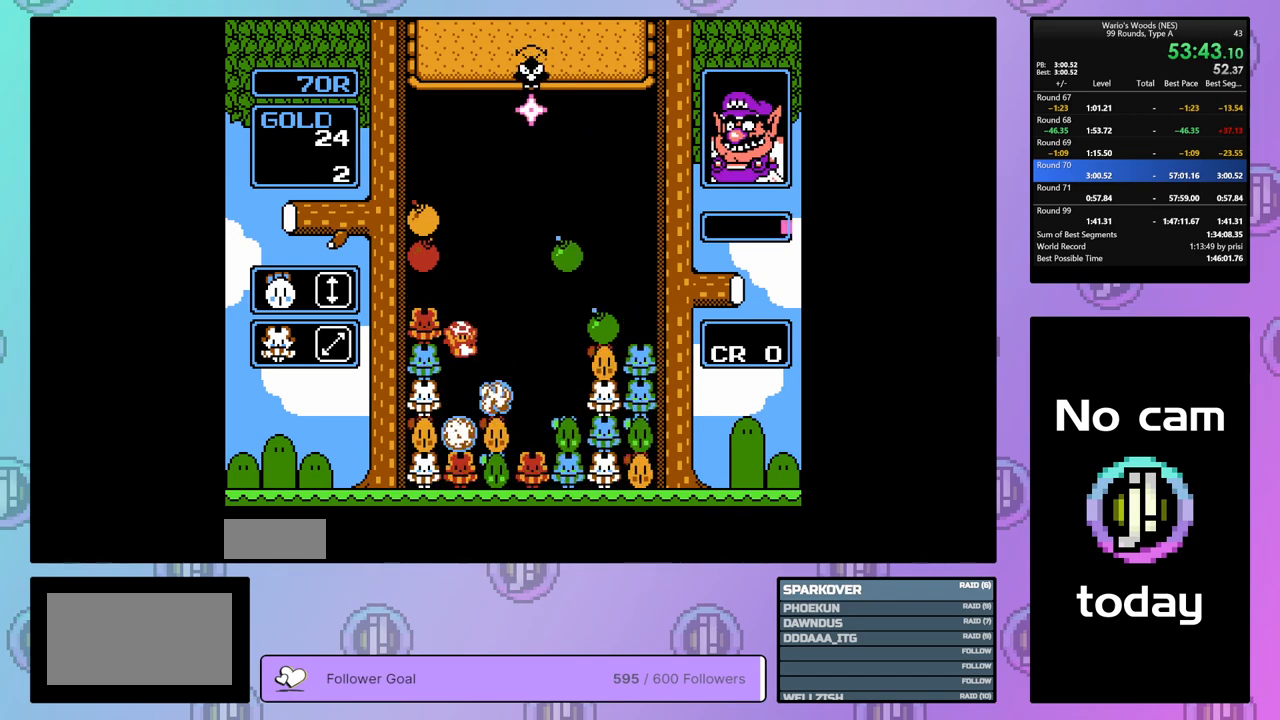
{"buttons": [], "events": [[300, "DPAD_LEFT", "down"], [383, "DPAD_LEFT", "up"]]}
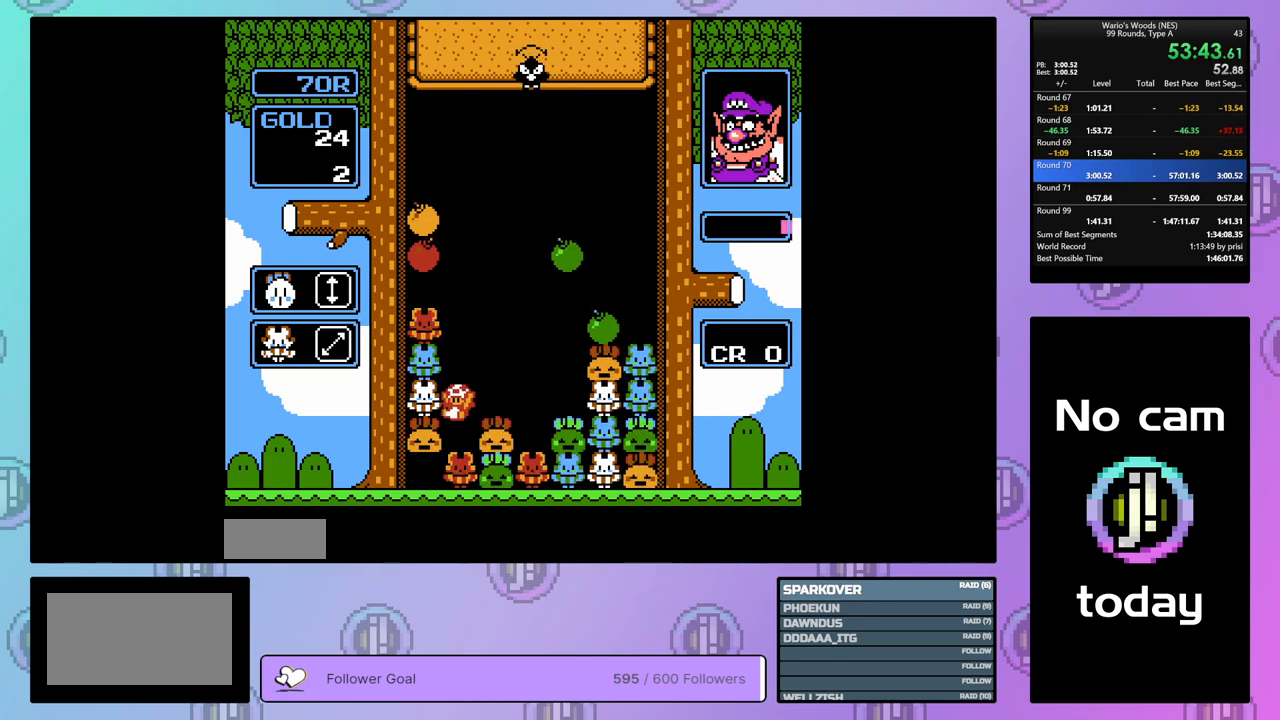
{"buttons": [], "events": [[17, "DPAD_RIGHT", "down"], [133, "DPAD_RIGHT", "up"], [200, "B", "down"], [367, "DPAD_UP", "down"], [417, "B", "up"], [500, "DPAD_UP", "up"]]}
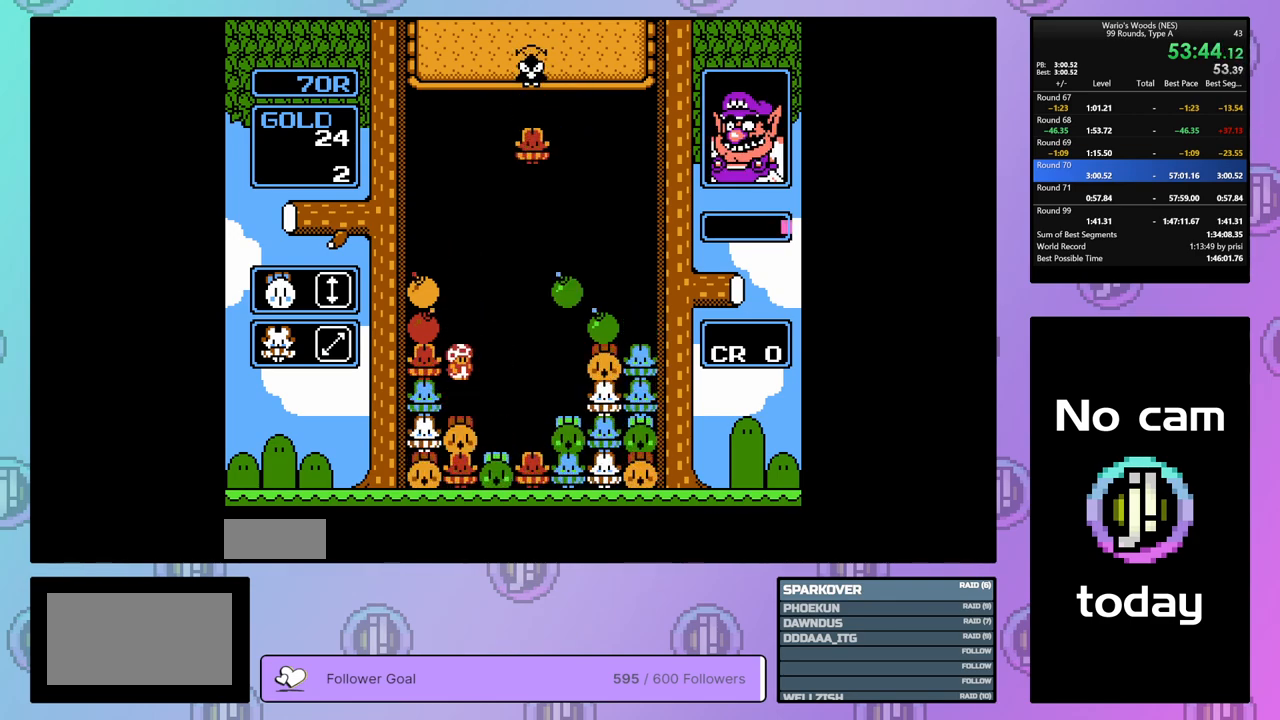
{"buttons": ["A"], "events": [[67, "DPAD_LEFT", "down"], [450, "A", "down"], [483, "DPAD_LEFT", "up"]]}
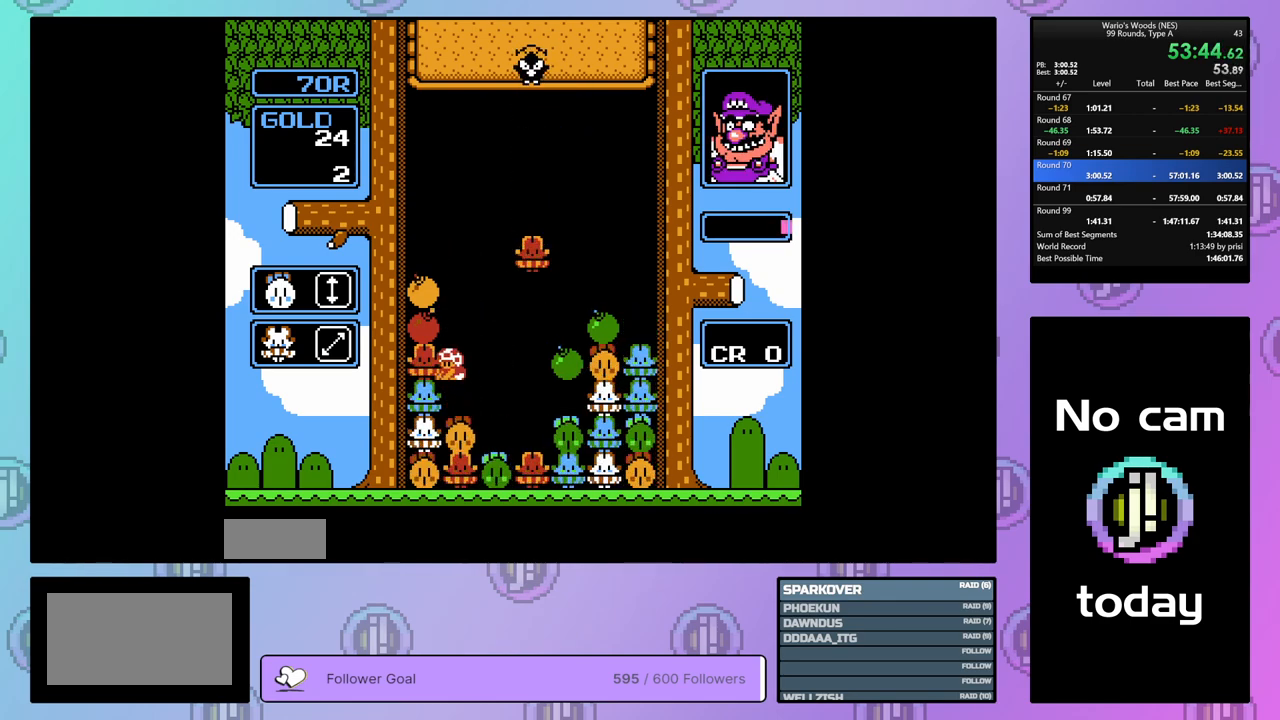
{"buttons": ["DPAD_UP"], "events": [[67, "A", "up"], [67, "DPAD_RIGHT", "down"], [167, "B", "down"], [200, "DPAD_RIGHT", "up"], [300, "B", "up"], [350, "DPAD_UP", "down"]]}
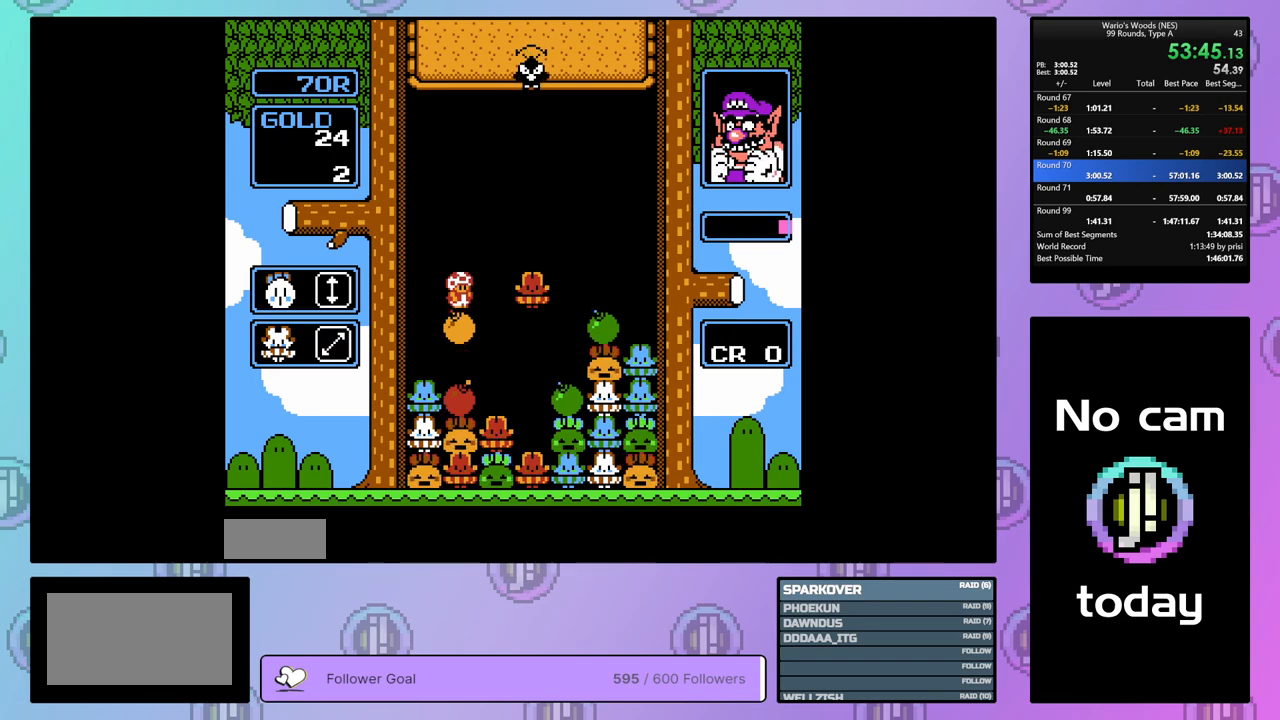
{"buttons": [], "events": [[17, "DPAD_UP", "up"], [133, "DPAD_RIGHT", "down"], [400, "DPAD_RIGHT", "up"]]}
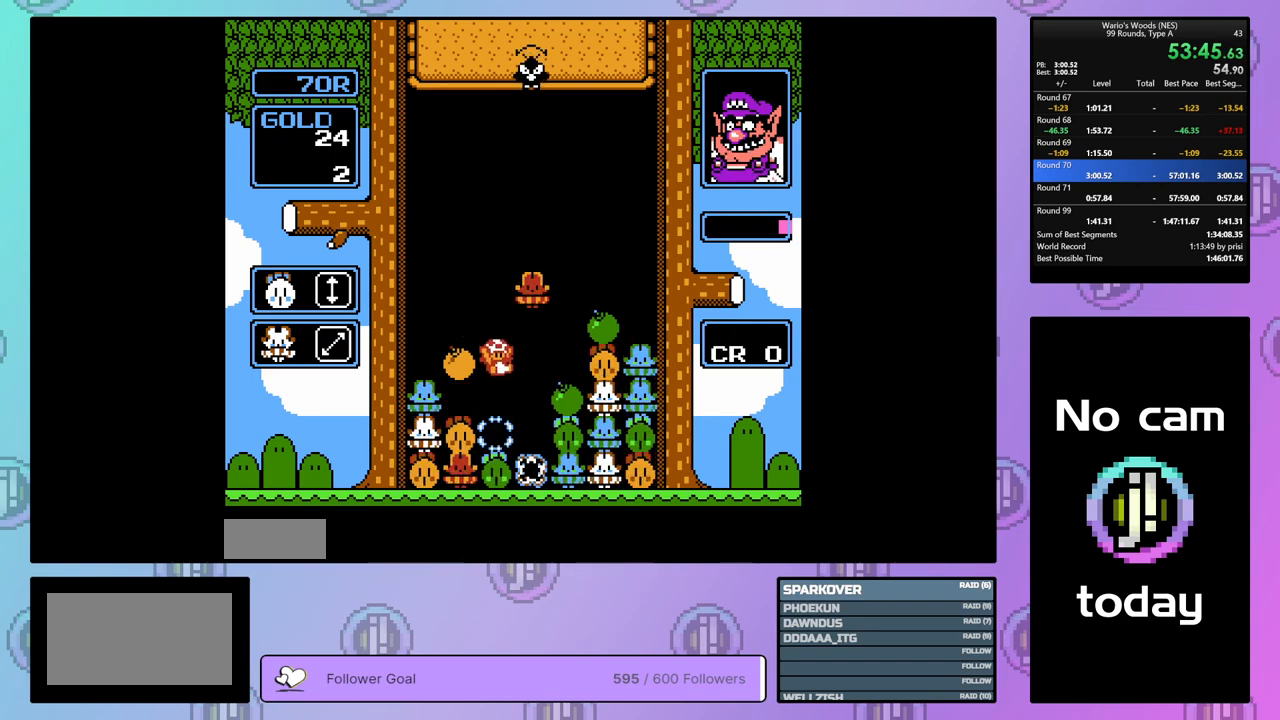
{"buttons": ["DPAD_RIGHT"], "events": [[383, "DPAD_RIGHT", "down"]]}
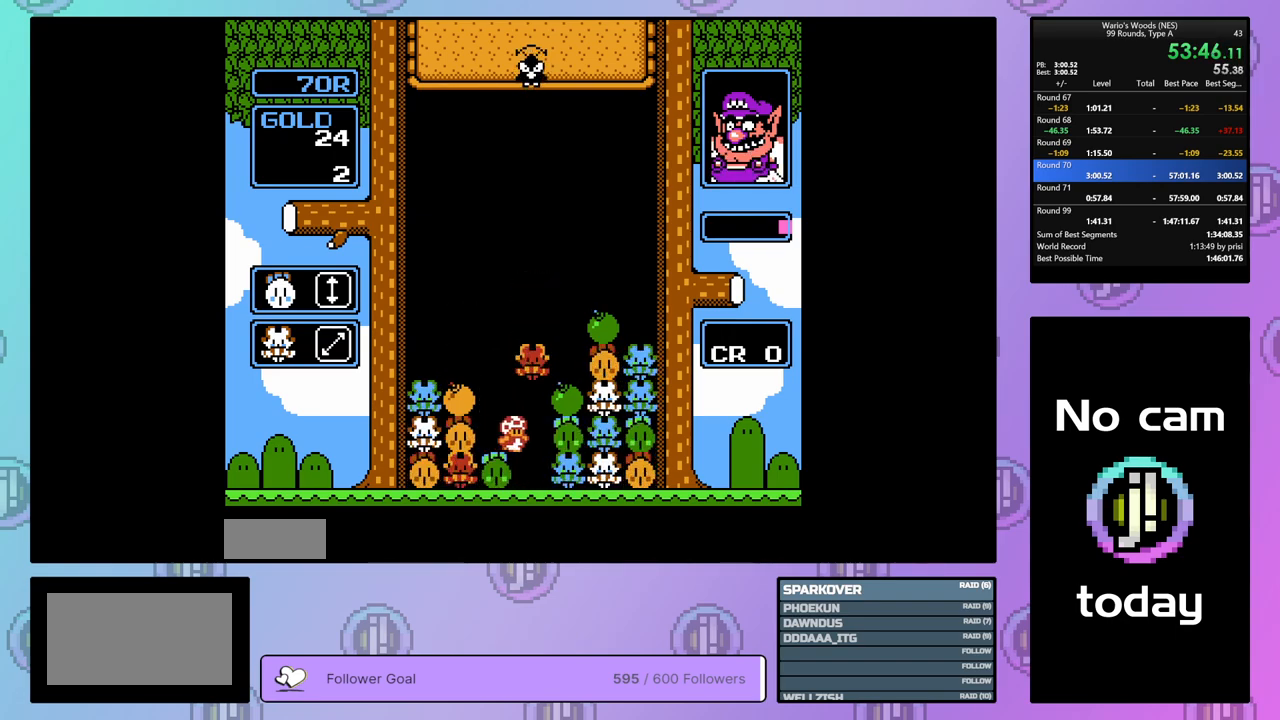
{"buttons": [], "events": [[33, "A", "down"], [67, "DPAD_RIGHT", "up"], [183, "A", "up"], [183, "DPAD_LEFT", "down"], [283, "A", "down"], [300, "DPAD_LEFT", "up"], [433, "A", "up"]]}
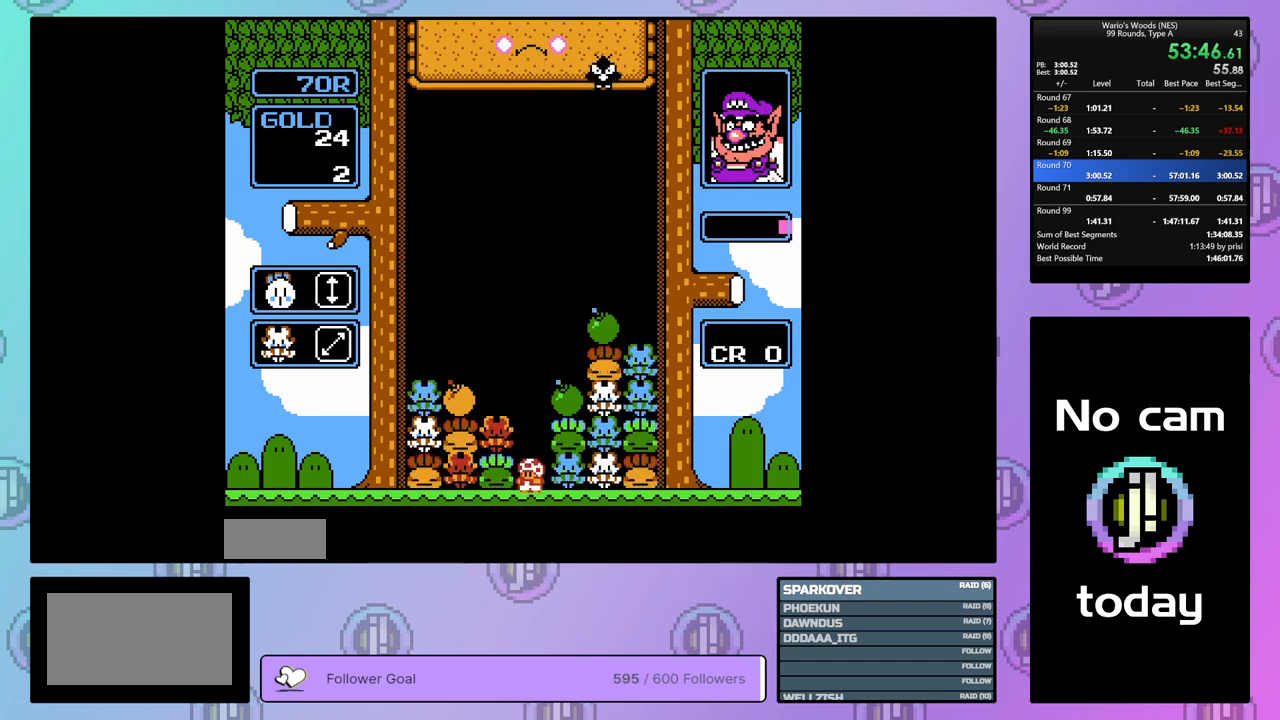
{"buttons": ["B"], "events": [[500, "B", "down"]]}
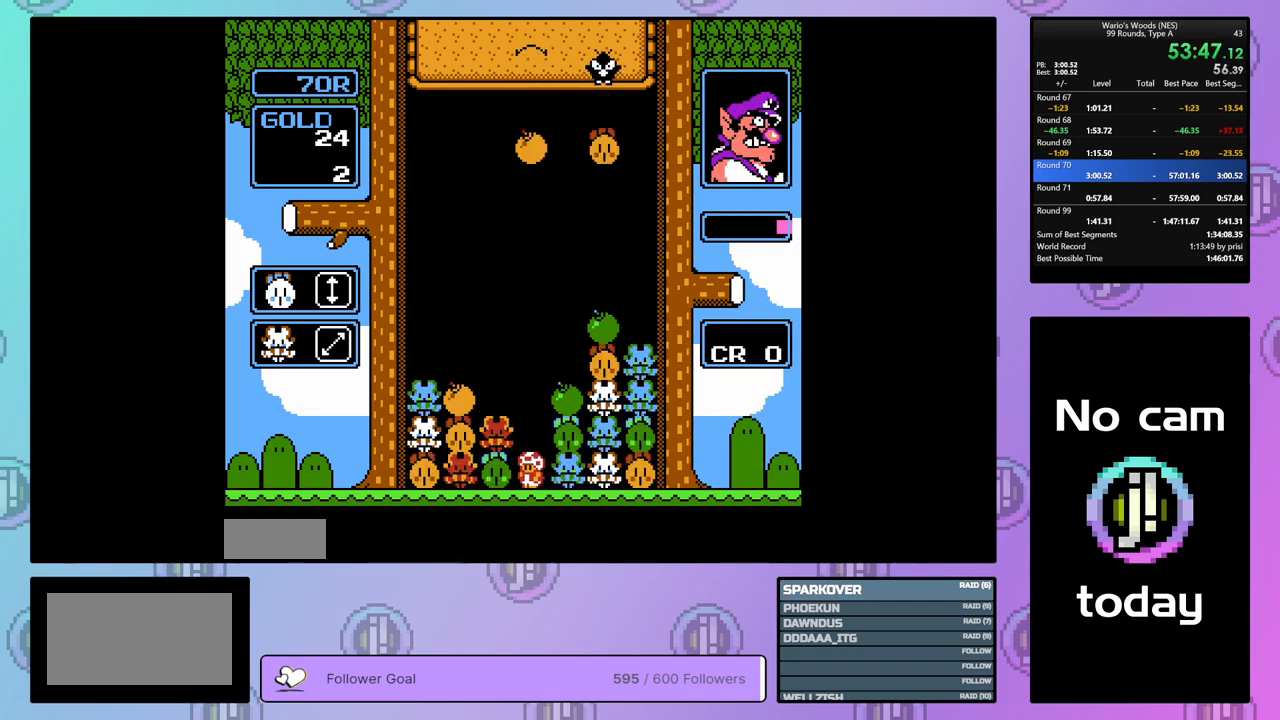
{"buttons": [], "events": [[133, "DPAD_RIGHT", "down"], [150, "B", "up"], [217, "DPAD_RIGHT", "up"], [317, "DPAD_UP", "down"], [417, "DPAD_UP", "up"]]}
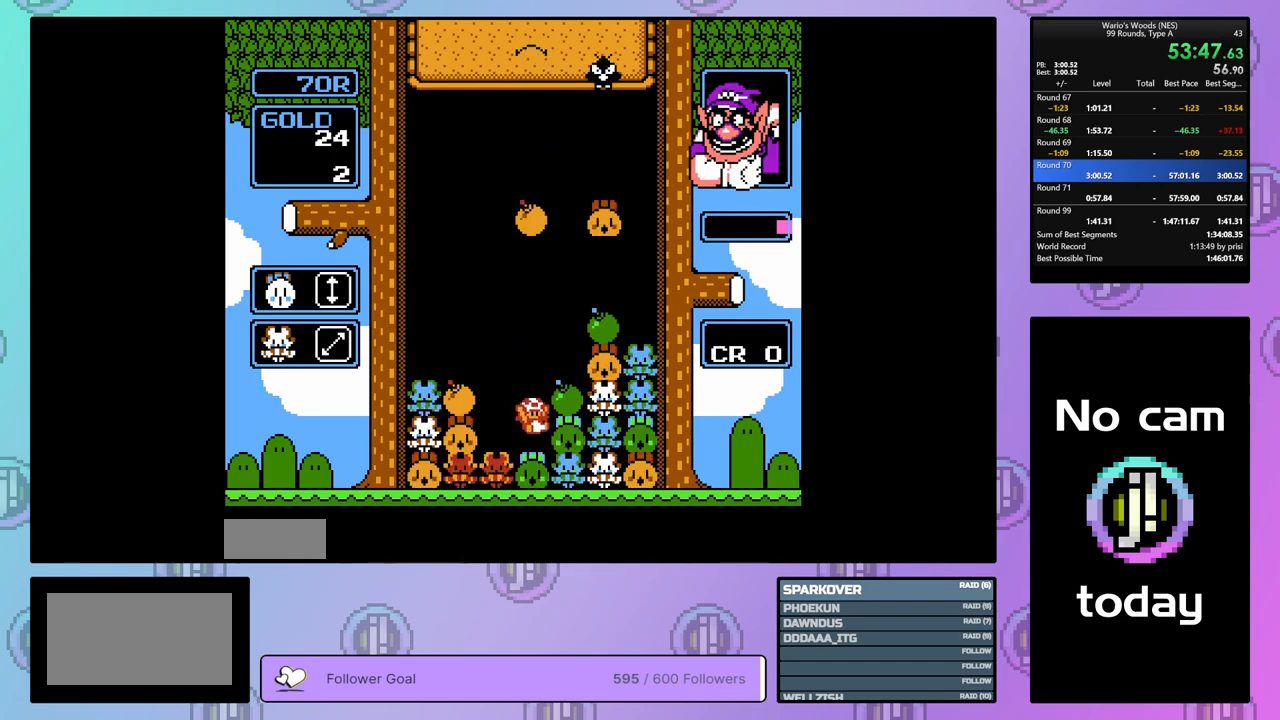
{"buttons": ["DPAD_UP"], "events": [[133, "DPAD_RIGHT", "down"], [217, "DPAD_RIGHT", "up"], [233, "A", "down"], [417, "A", "up"], [433, "DPAD_UP", "down"]]}
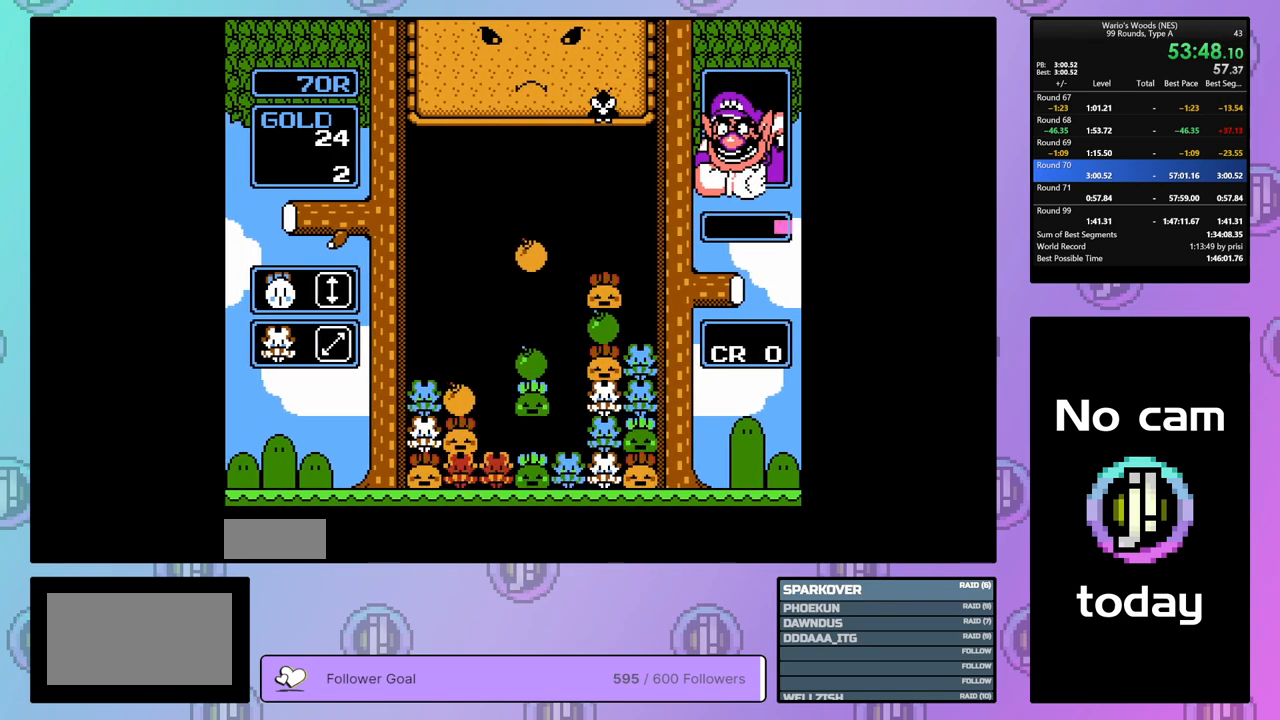
{"buttons": ["DPAD_LEFT"], "events": [[50, "DPAD_UP", "up"], [117, "DPAD_RIGHT", "down"], [250, "DPAD_RIGHT", "up"], [433, "DPAD_LEFT", "down"]]}
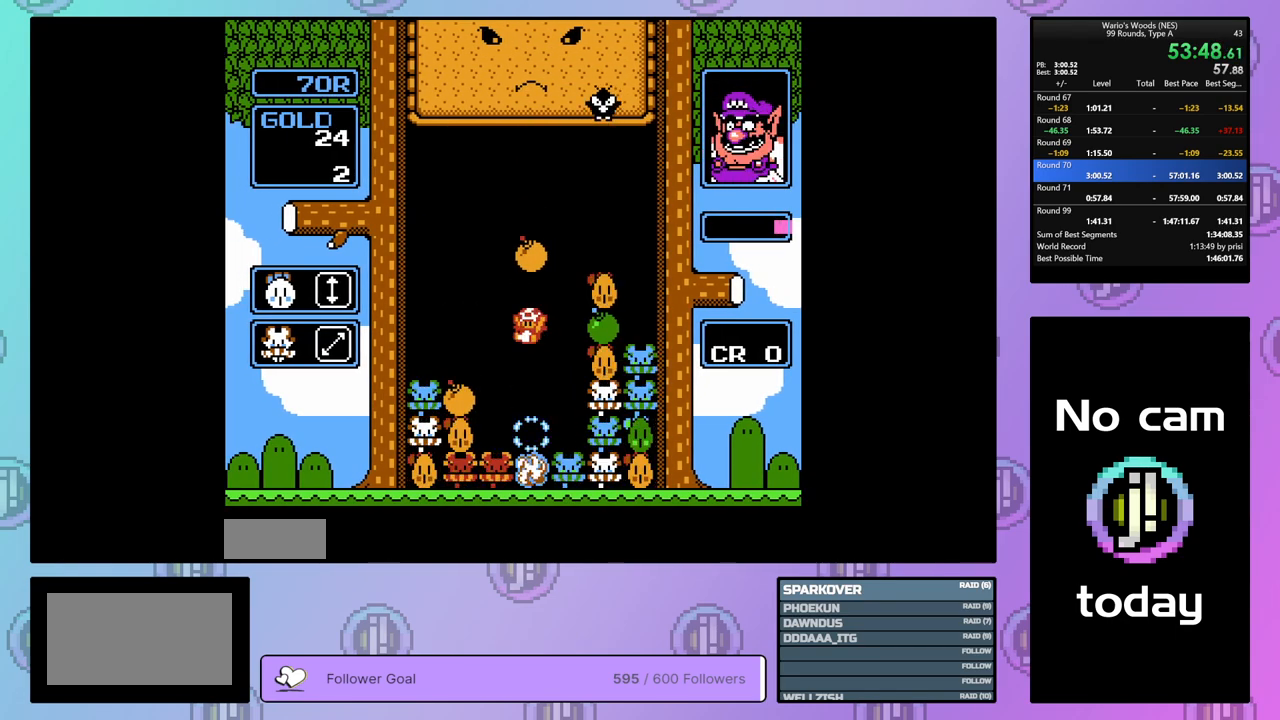
{"buttons": ["B"], "events": [[50, "DPAD_LEFT", "up"], [317, "DPAD_RIGHT", "down"], [417, "B", "down"], [433, "DPAD_RIGHT", "up"]]}
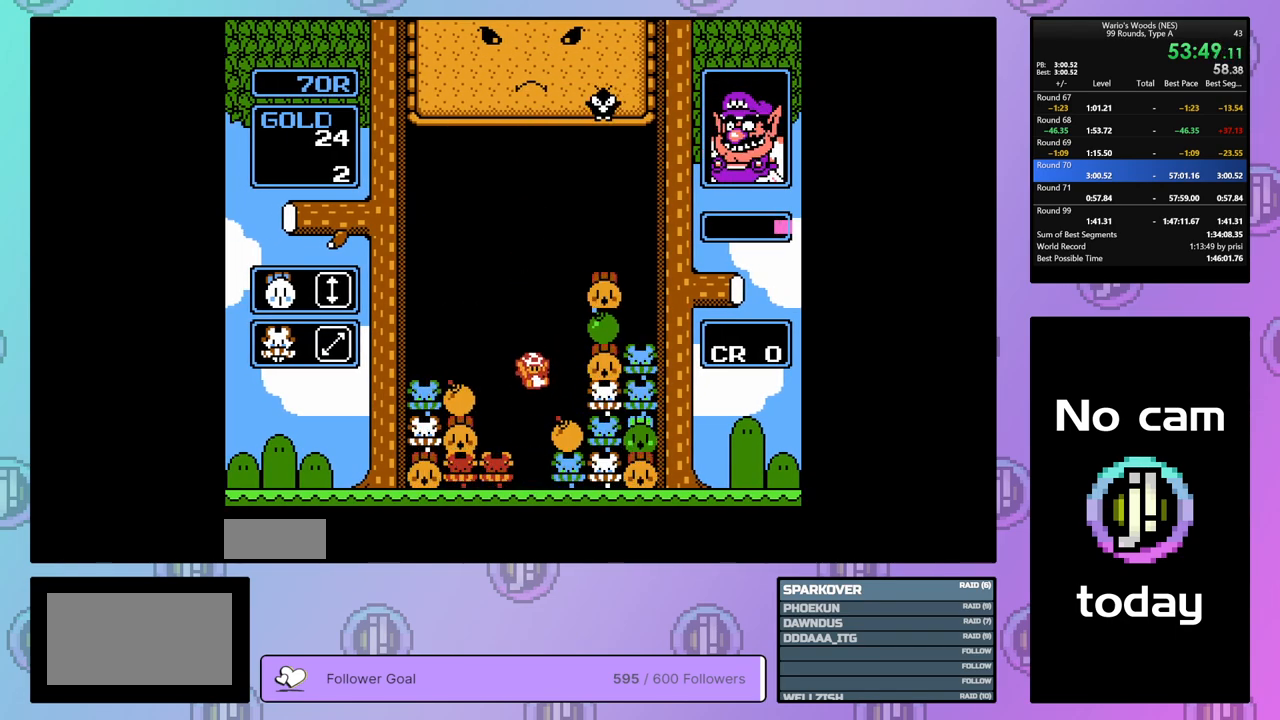
{"buttons": ["B"], "events": [[33, "B", "up"], [250, "DPAD_LEFT", "down"], [350, "DPAD_LEFT", "up"], [417, "B", "down"]]}
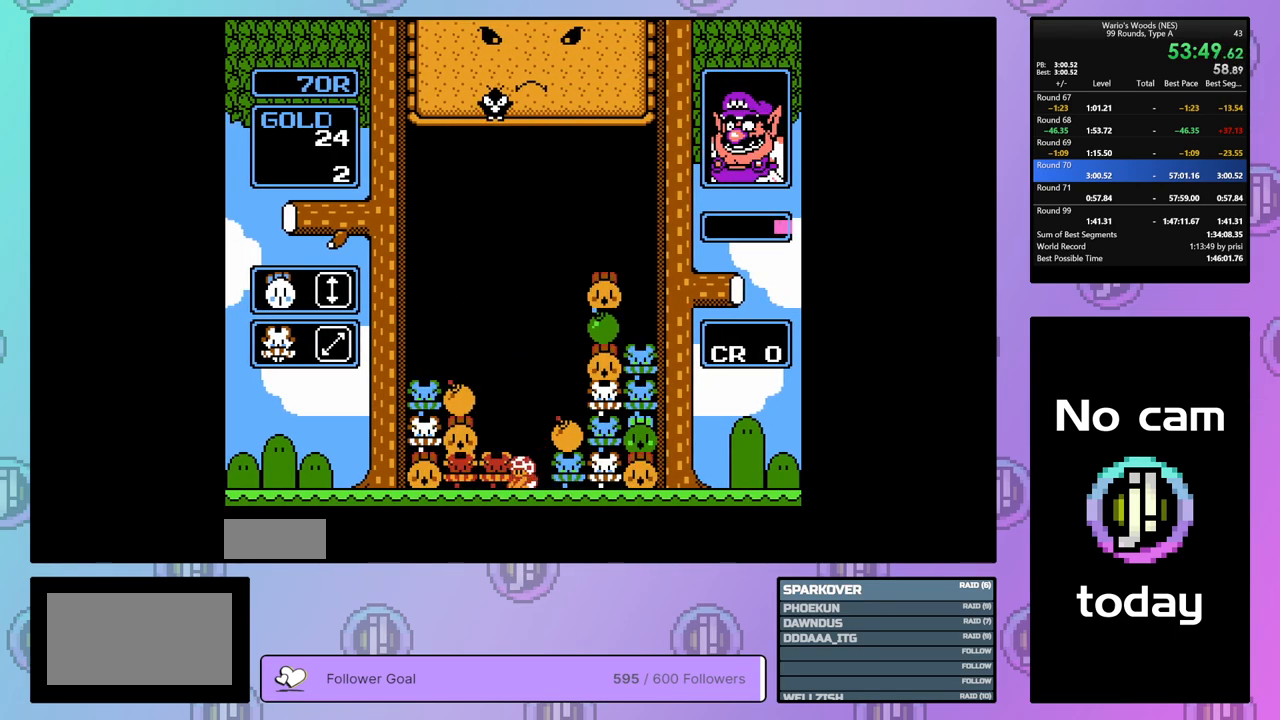
{"buttons": ["DPAD_LEFT"], "events": [[50, "B", "up"], [50, "DPAD_RIGHT", "down"], [150, "DPAD_RIGHT", "up"], [167, "B", "down"], [283, "DPAD_LEFT", "down"], [333, "B", "up"]]}
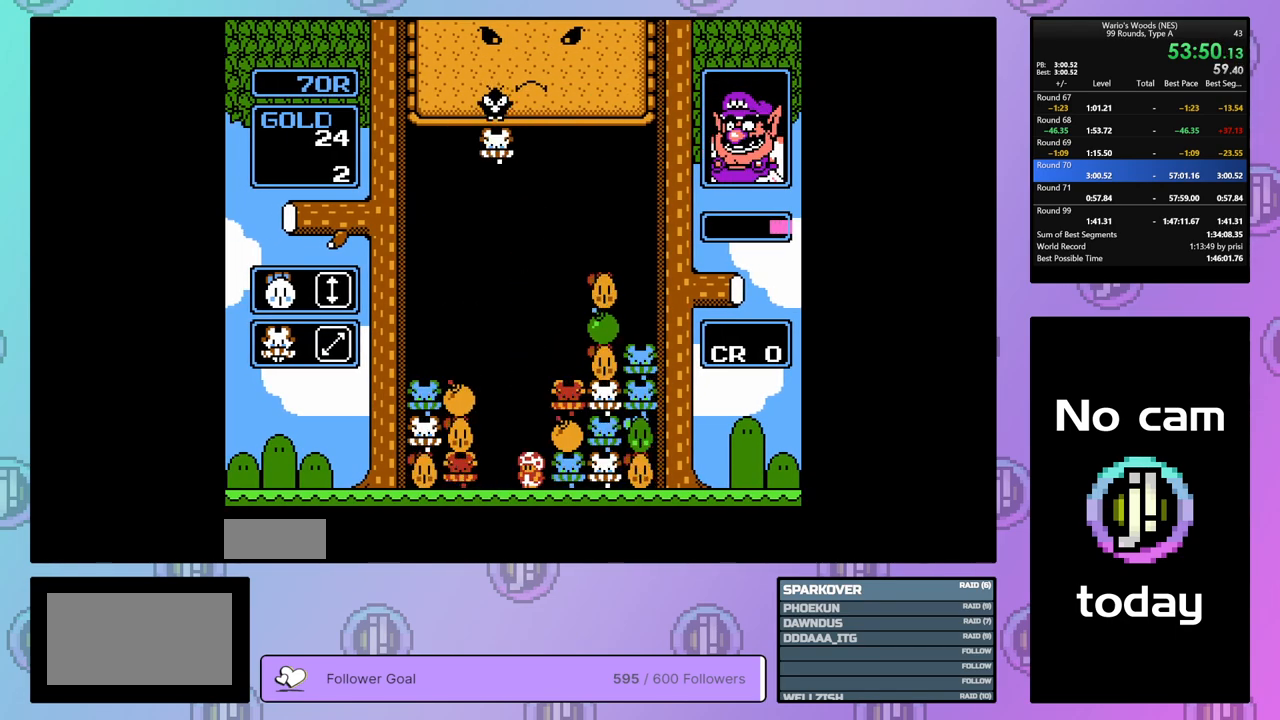
{"buttons": [], "events": [[200, "DPAD_LEFT", "up"], [217, "B", "down"], [383, "B", "up"]]}
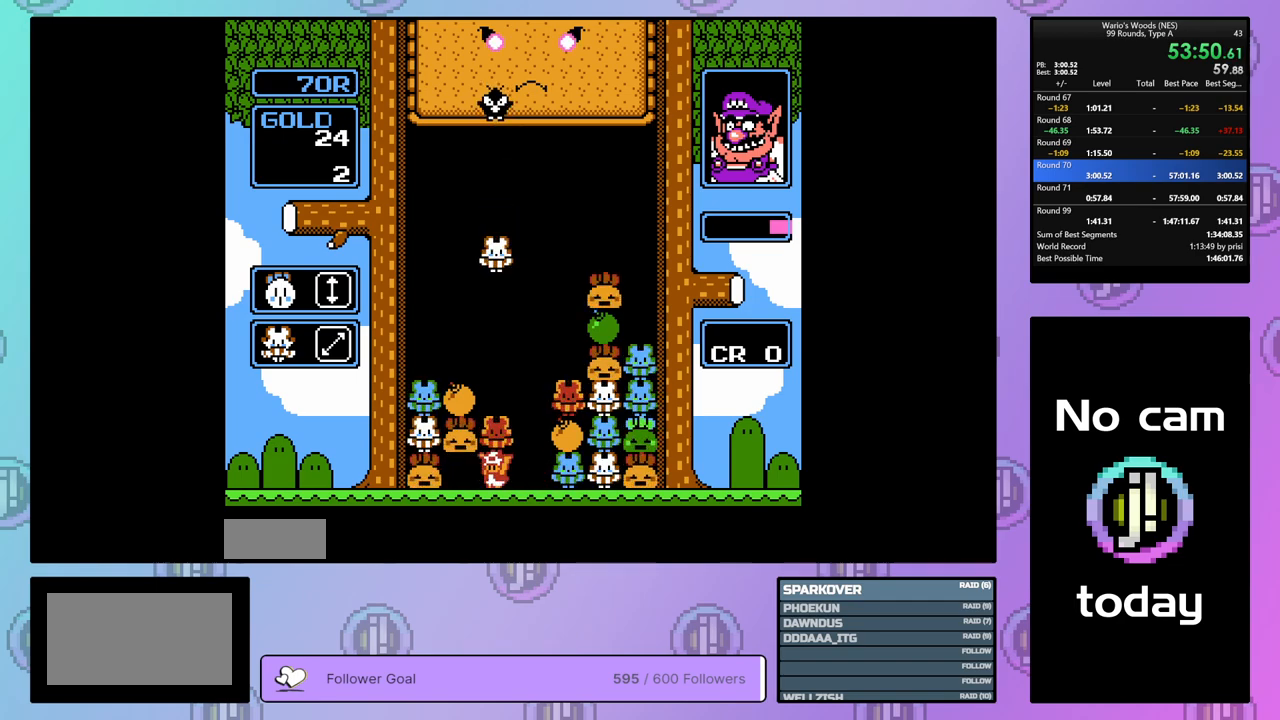
{"buttons": ["DPAD_RIGHT"], "events": [[133, "B", "down"], [217, "DPAD_RIGHT", "down"], [267, "B", "up"]]}
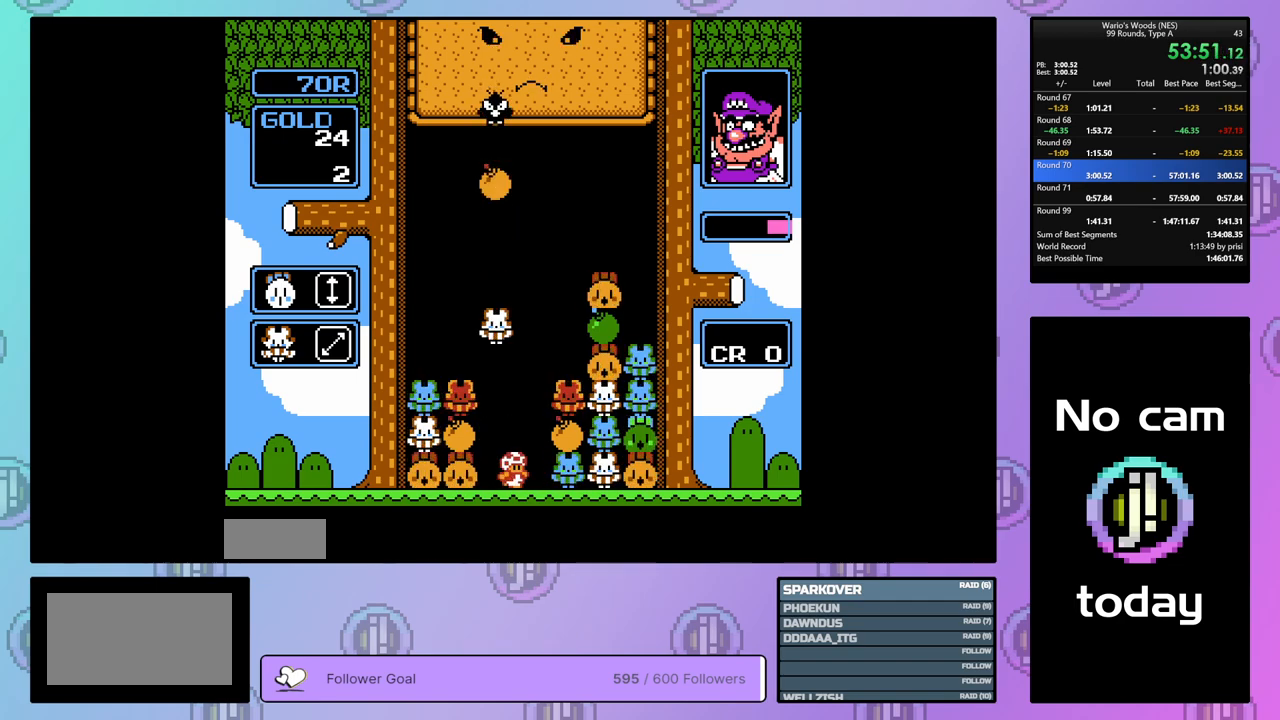
{"buttons": [], "events": [[83, "B", "down"], [100, "DPAD_RIGHT", "up"], [267, "B", "up"]]}
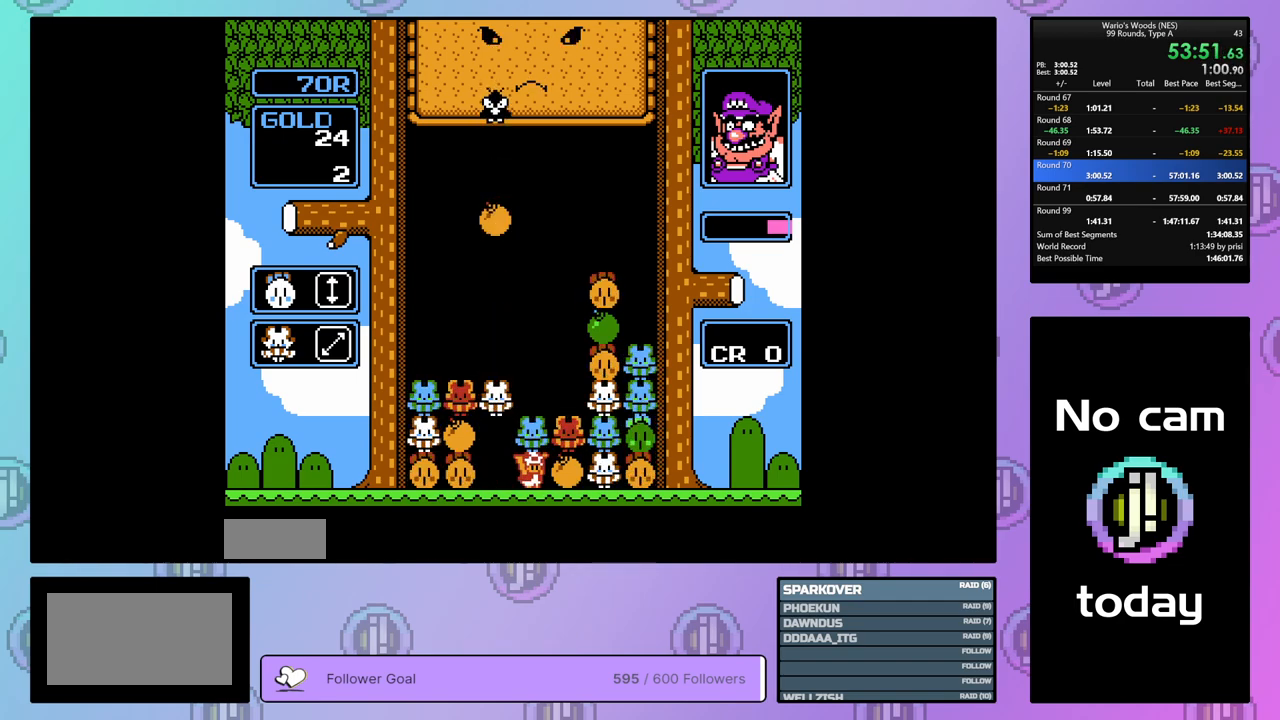
{"buttons": ["DPAD_LEFT"], "events": [[167, "B", "down"], [300, "B", "up"], [333, "DPAD_LEFT", "down"]]}
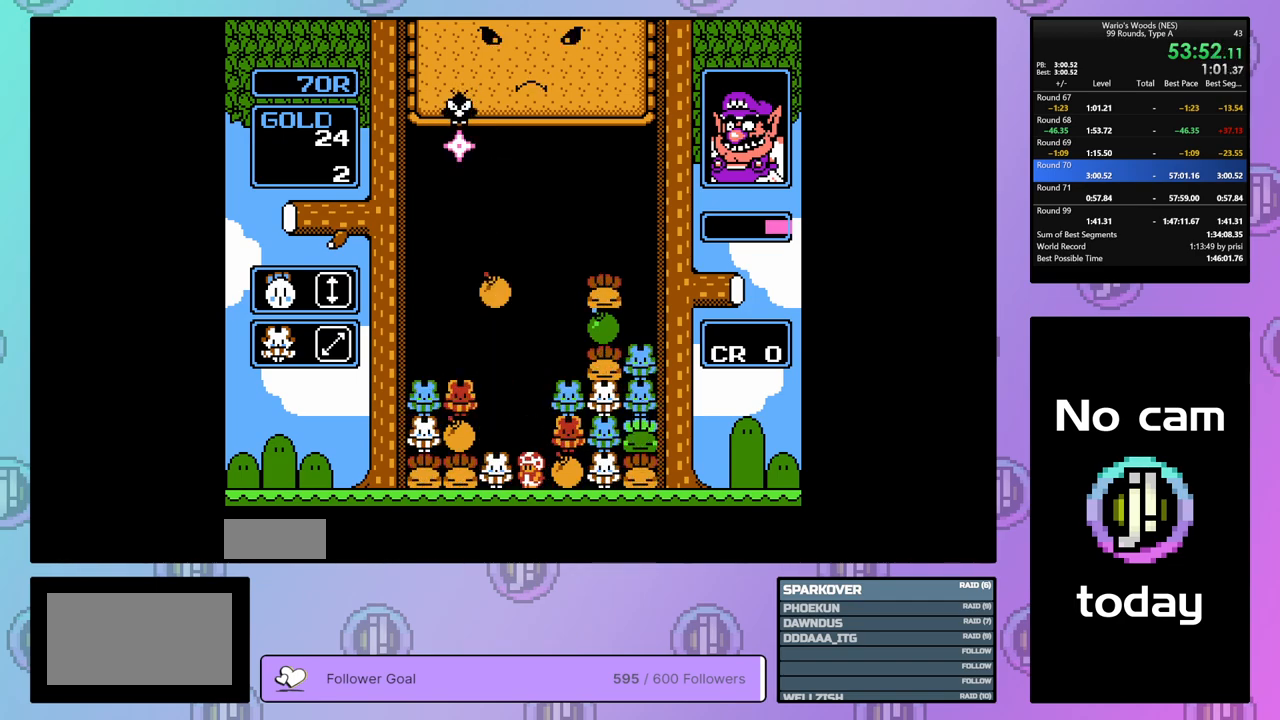
{"buttons": ["DPAD_RIGHT"], "events": [[17, "B", "down"], [83, "DPAD_LEFT", "up"], [200, "B", "up"], [217, "DPAD_LEFT", "down"], [317, "DPAD_LEFT", "up"], [417, "DPAD_RIGHT", "down"]]}
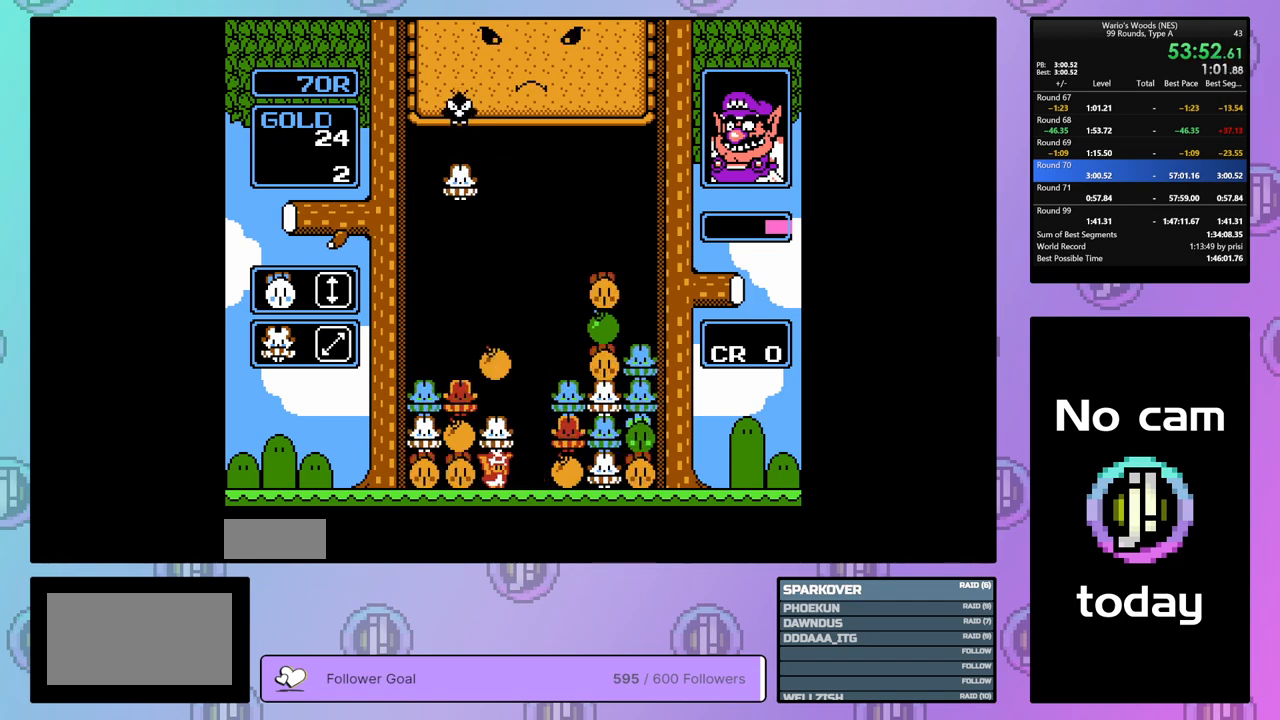
{"buttons": ["DPAD_LEFT"], "events": [[33, "DPAD_RIGHT", "up"], [300, "DPAD_RIGHT", "down"], [400, "DPAD_RIGHT", "up"], [500, "DPAD_LEFT", "down"]]}
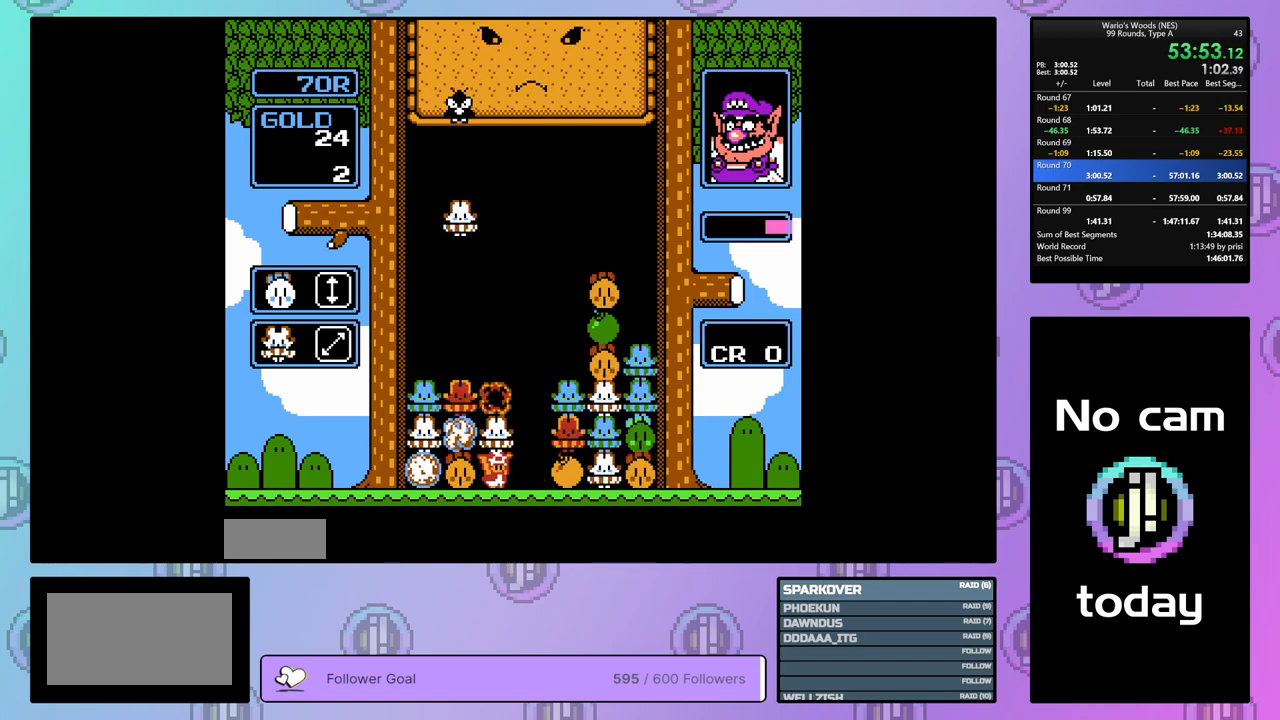
{"buttons": [], "events": [[67, "DPAD_LEFT", "up"]]}
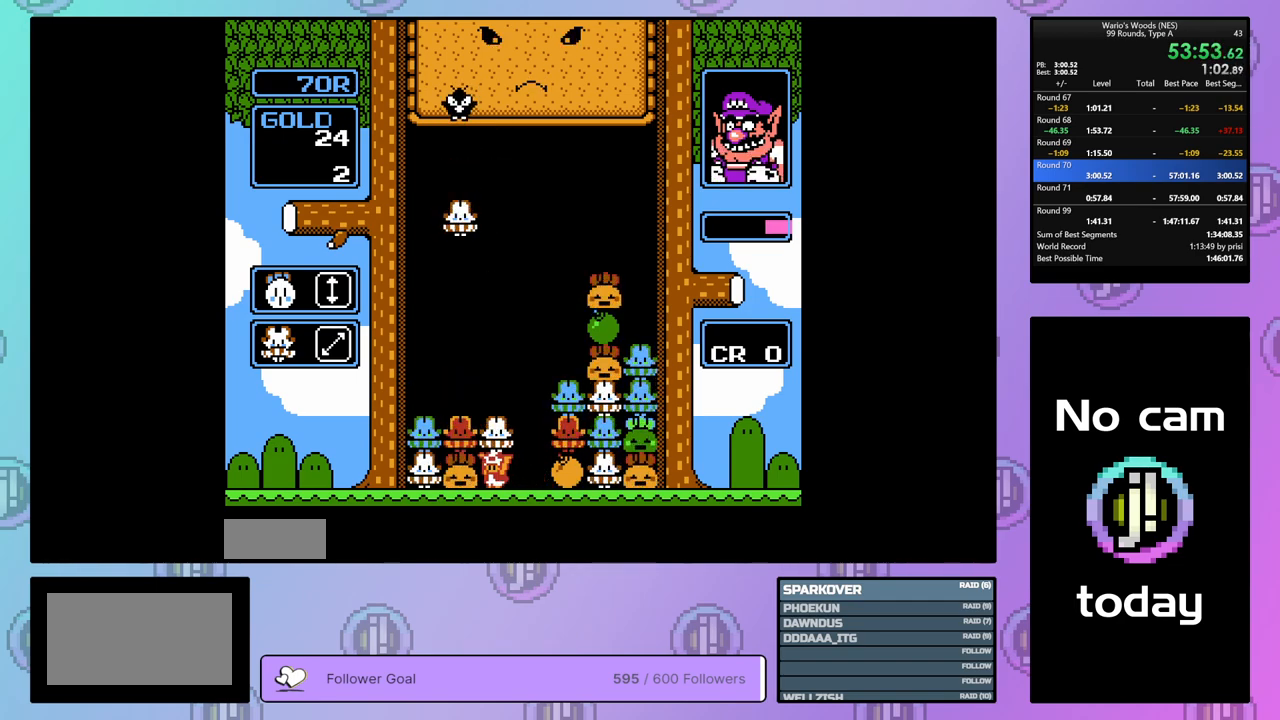
{"buttons": ["DPAD_RIGHT"], "events": [[67, "B", "down"], [183, "B", "up"], [300, "B", "down"], [433, "DPAD_RIGHT", "down"], [467, "B", "up"]]}
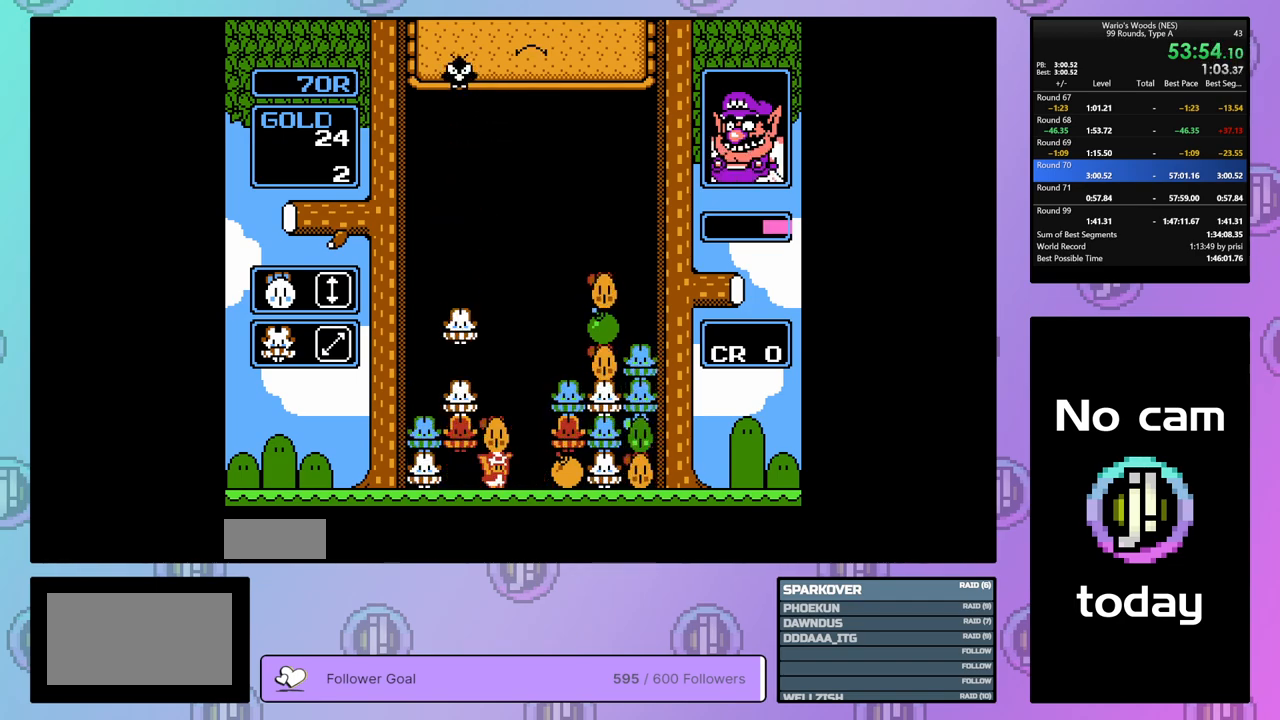
{"buttons": [], "events": [[283, "DPAD_RIGHT", "up"], [383, "DPAD_UP", "down"], [500, "DPAD_UP", "up"]]}
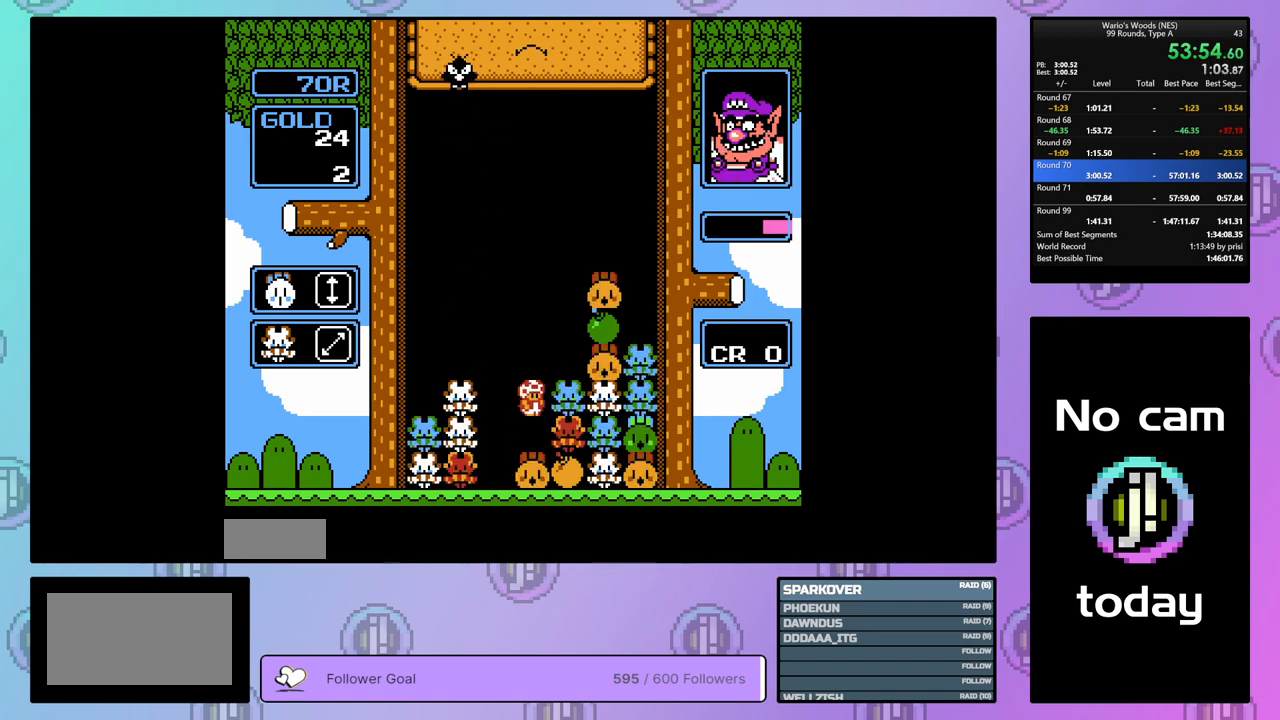
{"buttons": [], "events": [[300, "A", "down"], [483, "A", "up"]]}
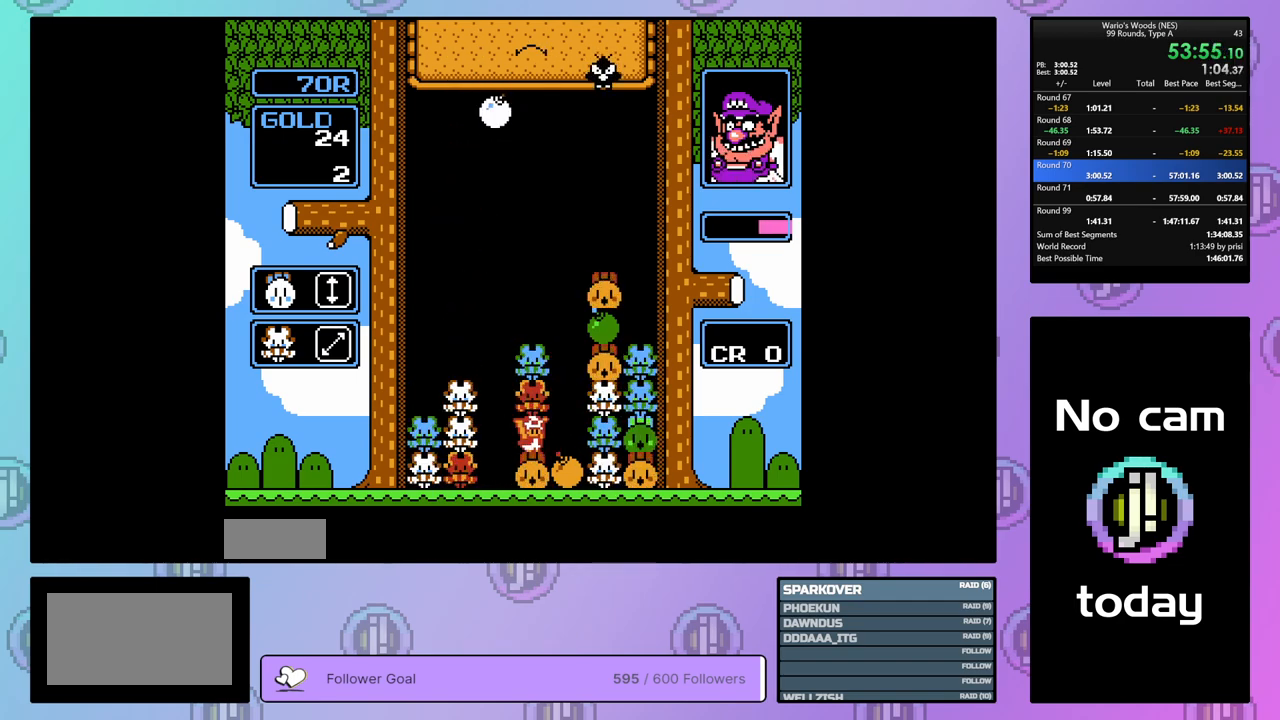
{"buttons": ["B"], "events": [[33, "DPAD_LEFT", "down"], [133, "A", "down"], [133, "DPAD_LEFT", "up"], [267, "A", "up"], [267, "DPAD_RIGHT", "down"], [383, "DPAD_RIGHT", "up"], [450, "B", "down"]]}
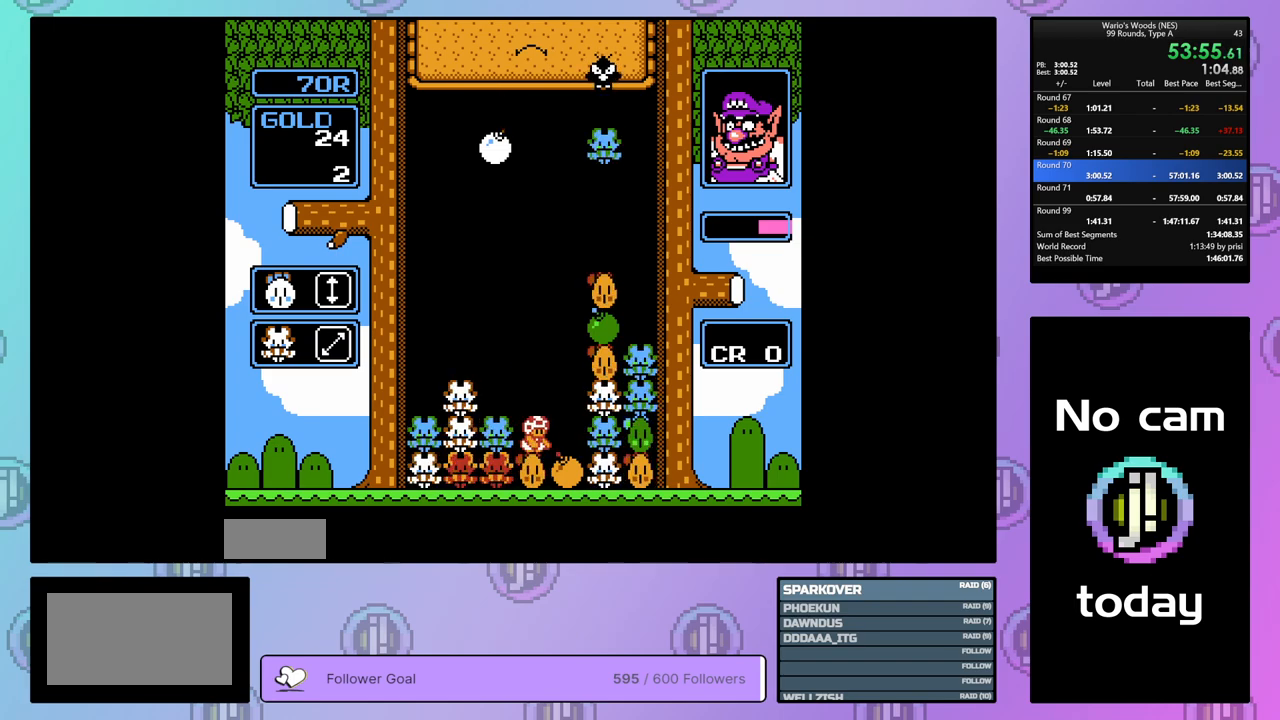
{"buttons": ["A"], "events": [[83, "DPAD_LEFT", "down"], [133, "B", "up"], [217, "DPAD_LEFT", "up"], [250, "B", "down"], [383, "B", "up"], [483, "A", "down"]]}
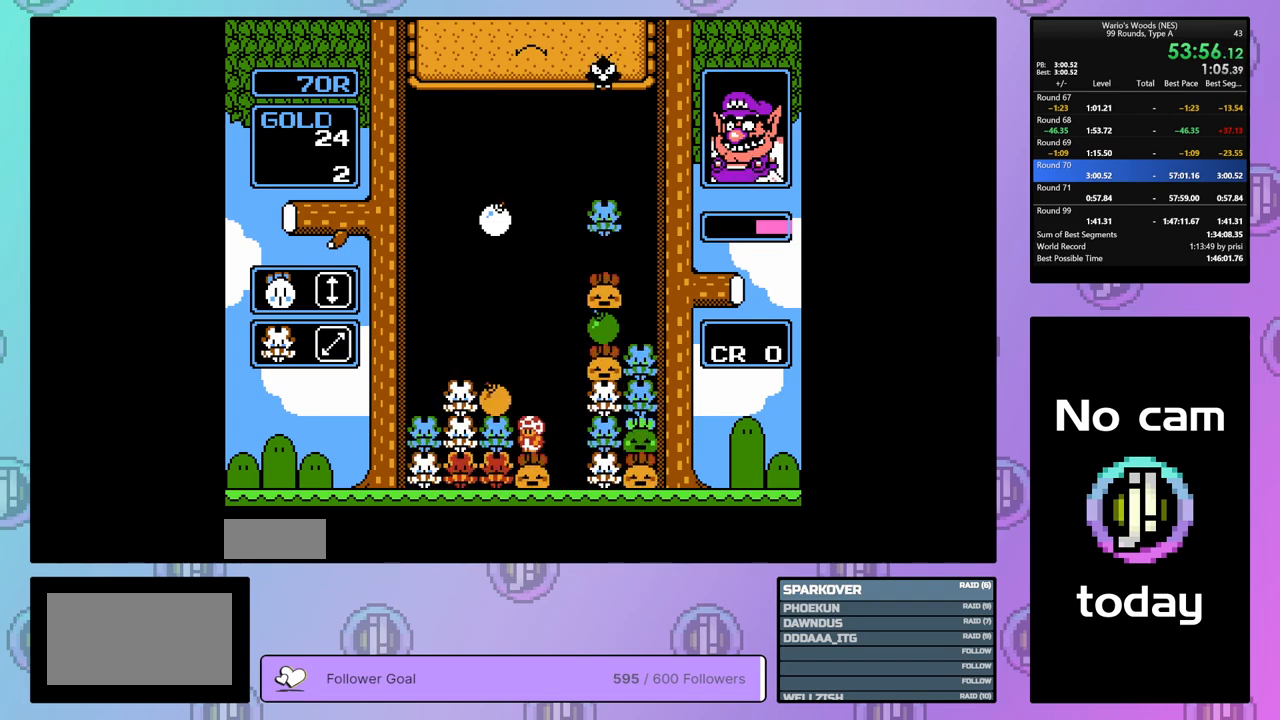
{"buttons": [], "events": [[83, "DPAD_RIGHT", "down"], [133, "A", "up"], [217, "DPAD_RIGHT", "up"], [233, "A", "down"], [317, "DPAD_LEFT", "down"], [383, "A", "up"], [417, "DPAD_LEFT", "up"]]}
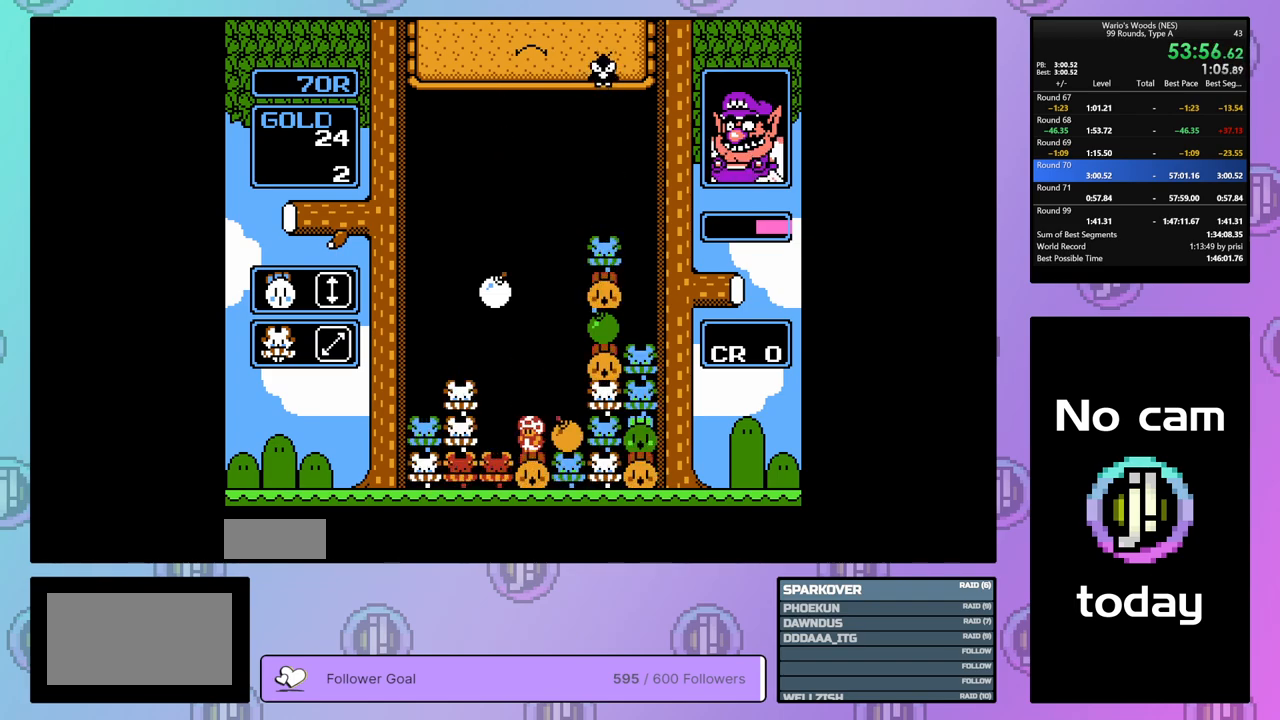
{"buttons": [], "events": [[17, "B", "down"], [200, "B", "up"], [233, "DPAD_LEFT", "down"], [383, "DPAD_LEFT", "up"]]}